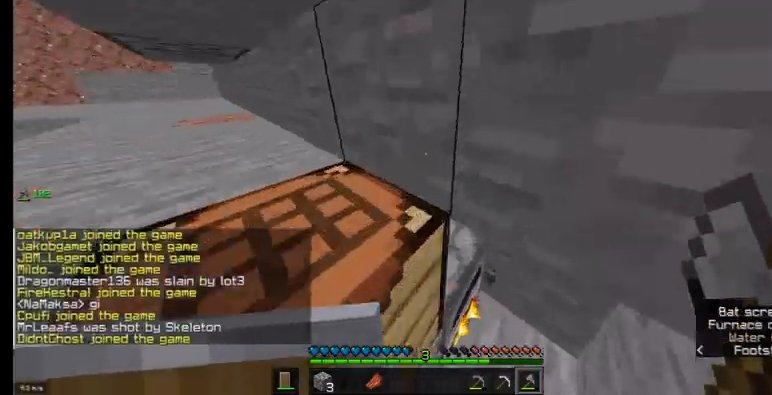
Gameplay with keyboard and mouse; each line is a JSON object with the keys and mouse buttons held at the frame after it. "events" lists presses ("down") and releases ("up") of "a", "d", "s", "w", "mouse_left" and "mouse_right" between this image and that frame as [ms after this image, input, new state], when the widget could be followed in between. "mouse_left", "mouse_right" = the "left", "right" buttons of the "mouse" list. No other keys are recorded. Fast repeated clicks can show as one long hold. Mouse movement is not recorded.
{"keys": [], "mouse": [], "events": [[167, "w", "up"], [200, "mouse_right", "down"], [233, "d", "up"], [300, "mouse_right", "up"]]}
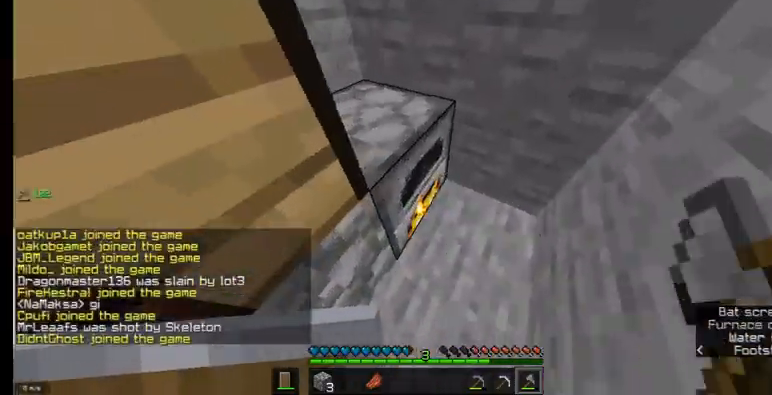
{"keys": [], "mouse": [], "events": []}
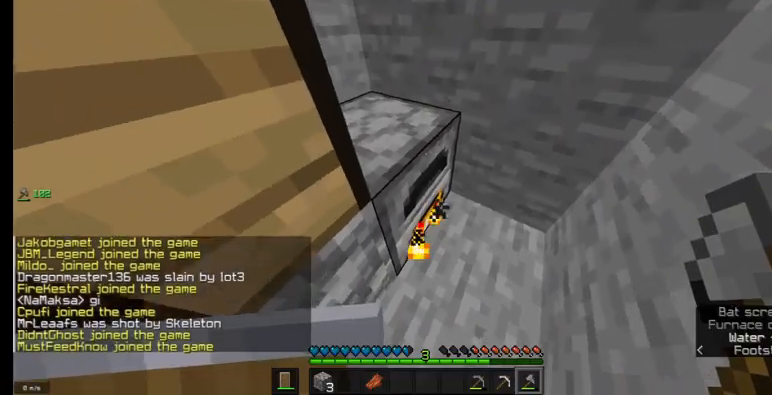
{"keys": [], "mouse": [], "events": [[167, "mouse_right", "down"], [433, "mouse_right", "up"]]}
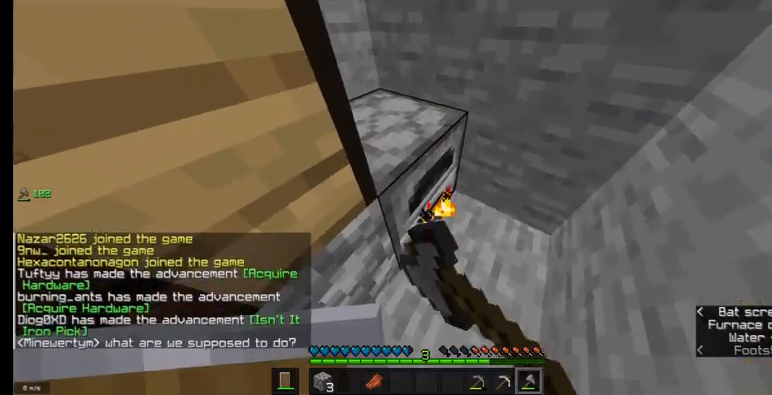
{"keys": [], "mouse": [], "events": []}
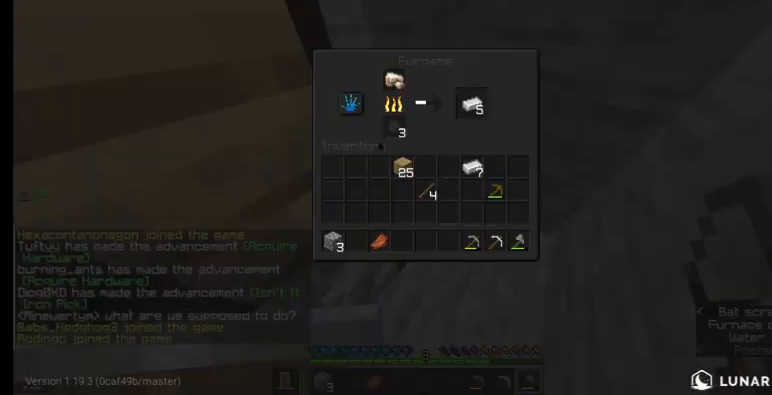
{"keys": [], "mouse": [], "events": []}
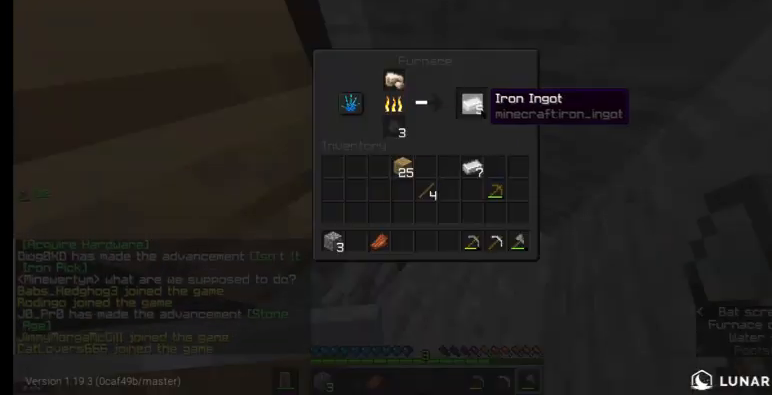
{"keys": [], "mouse": [], "events": []}
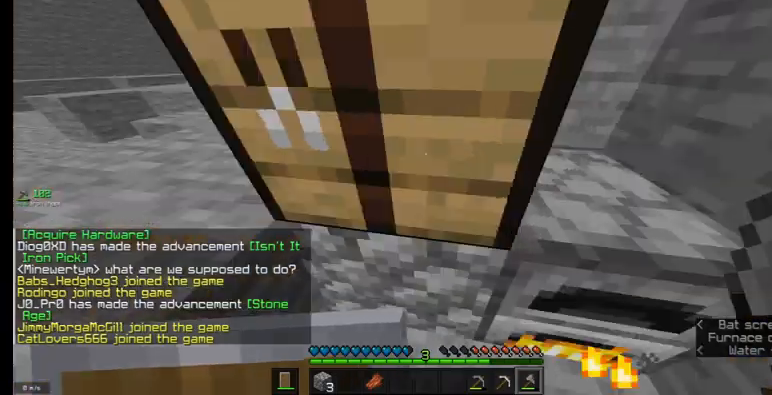
{"keys": [], "mouse": [], "events": [[33, "s", "down"], [133, "mouse_right", "down"], [333, "mouse_right", "up"], [333, "s", "up"]]}
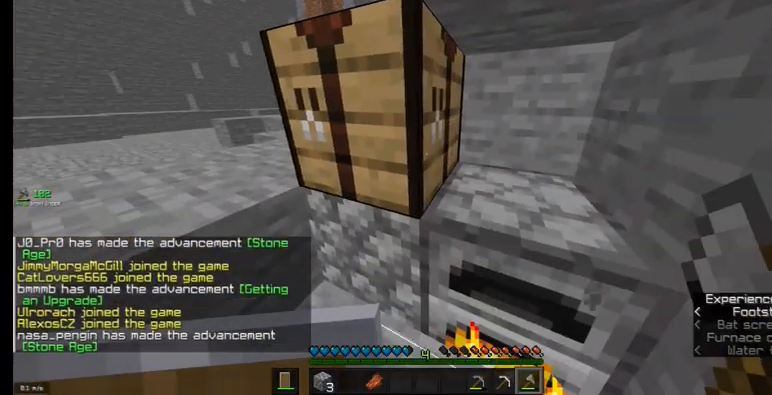
{"keys": [], "mouse": [], "events": []}
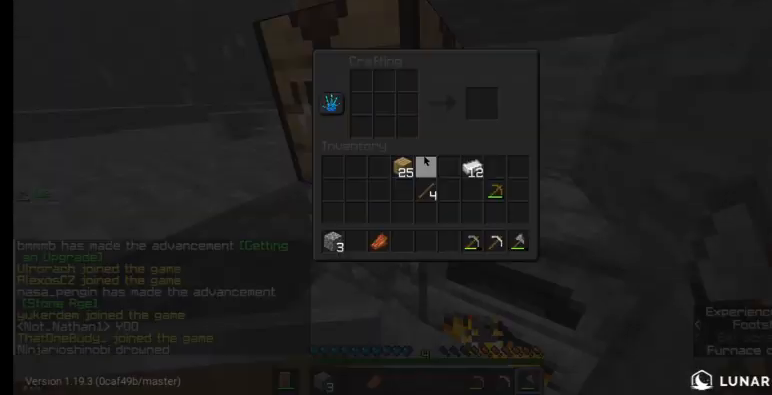
{"keys": [], "mouse": [], "events": []}
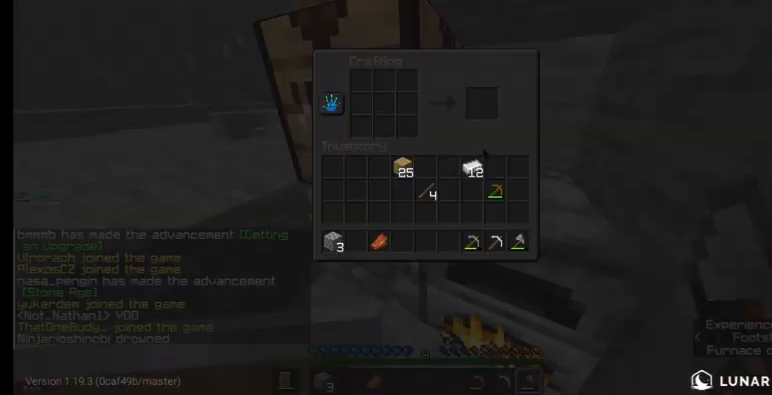
{"keys": [], "mouse": [], "events": []}
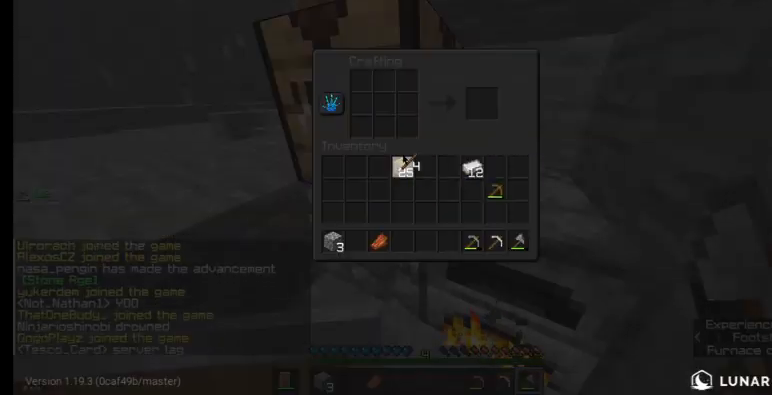
{"keys": [], "mouse": [], "events": []}
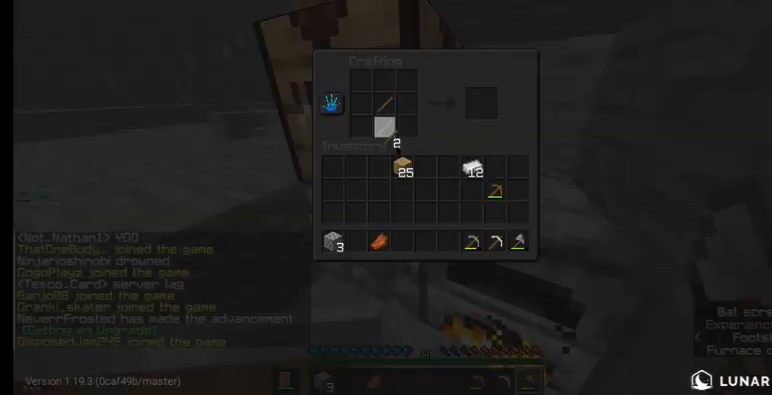
{"keys": [], "mouse": [], "events": []}
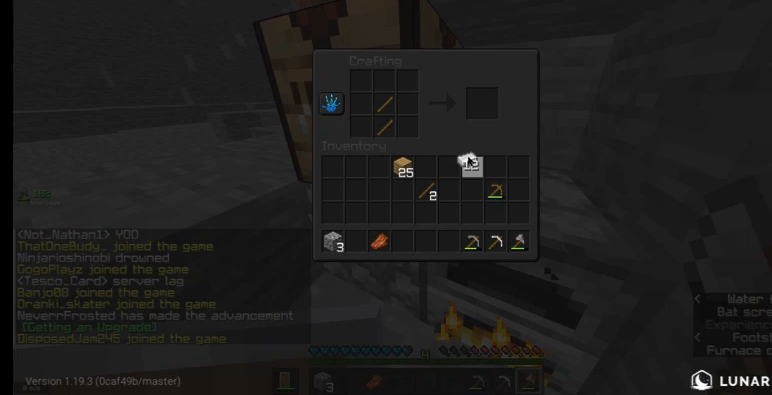
{"keys": [], "mouse": [], "events": []}
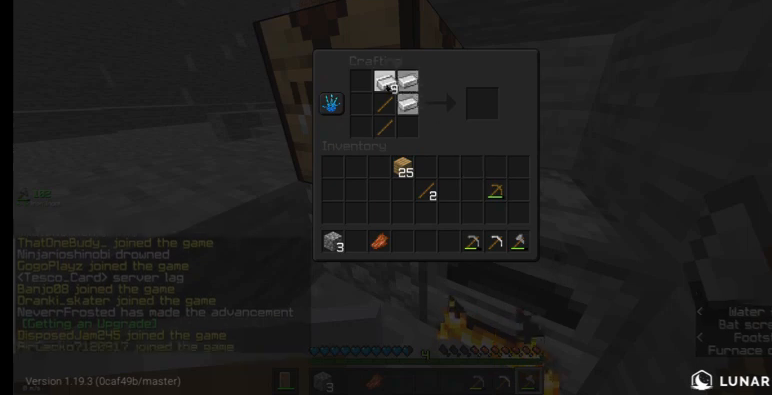
{"keys": [], "mouse": [], "events": []}
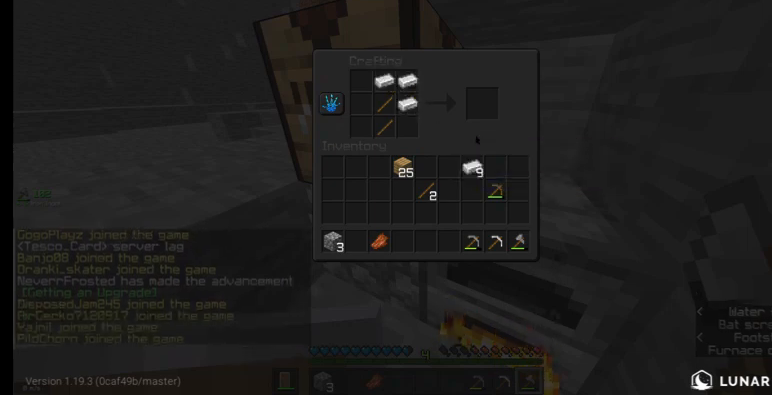
{"keys": [], "mouse": [], "events": []}
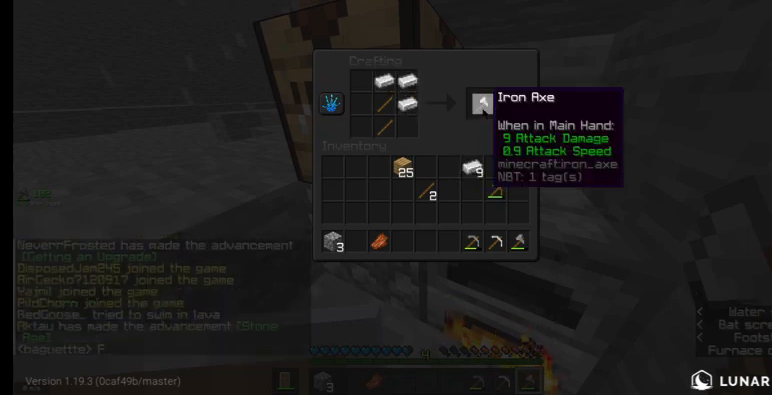
{"keys": [], "mouse": [], "events": []}
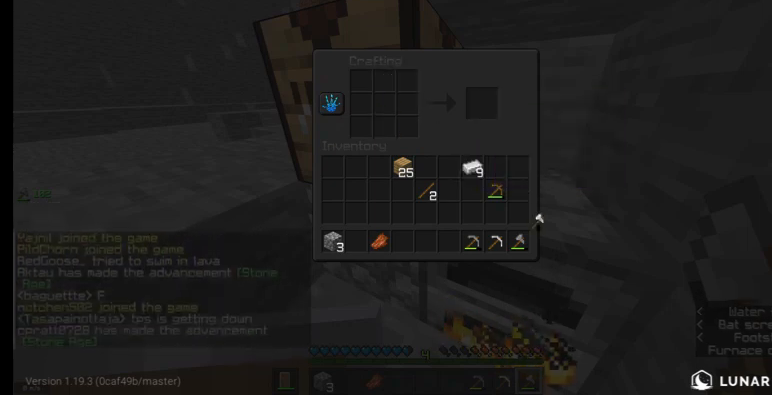
{"keys": [], "mouse": [], "events": []}
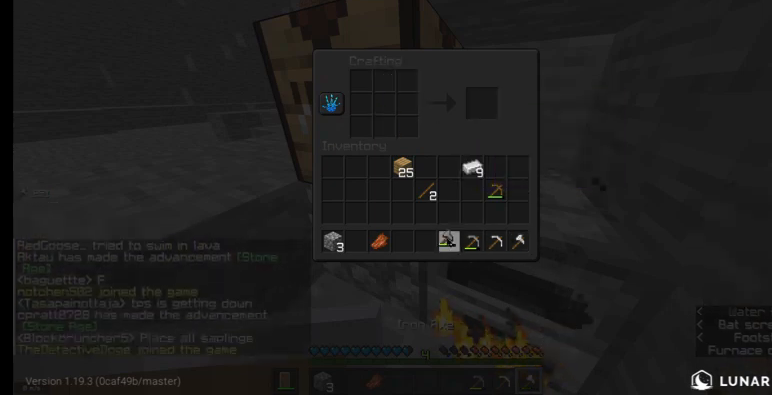
{"keys": [], "mouse": ["right"], "events": [[467, "mouse_right", "down"]]}
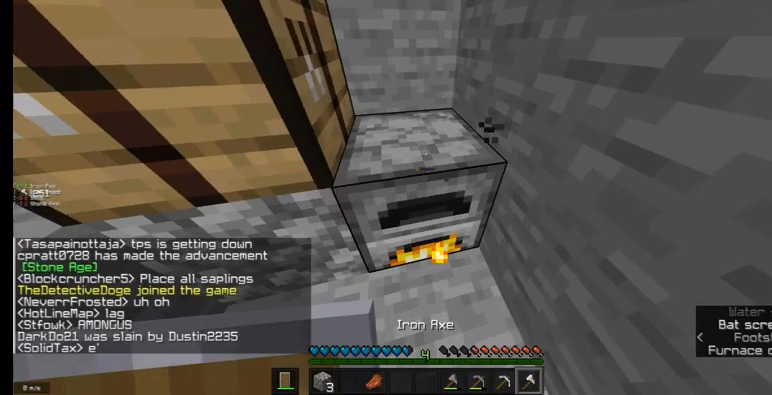
{"keys": [], "mouse": [], "events": [[33, "mouse_right", "up"]]}
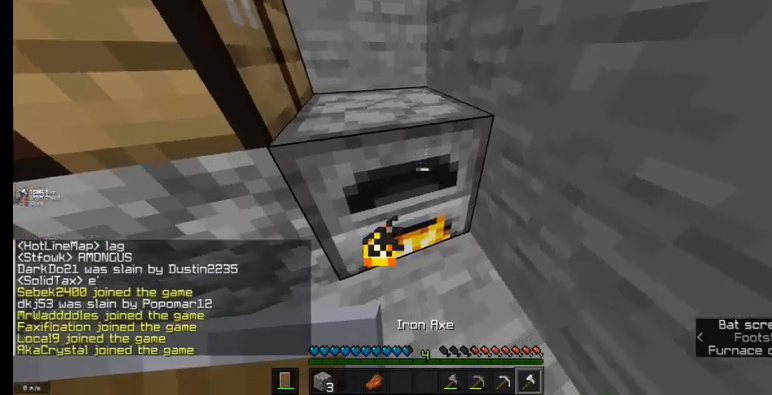
{"keys": [], "mouse": [], "events": []}
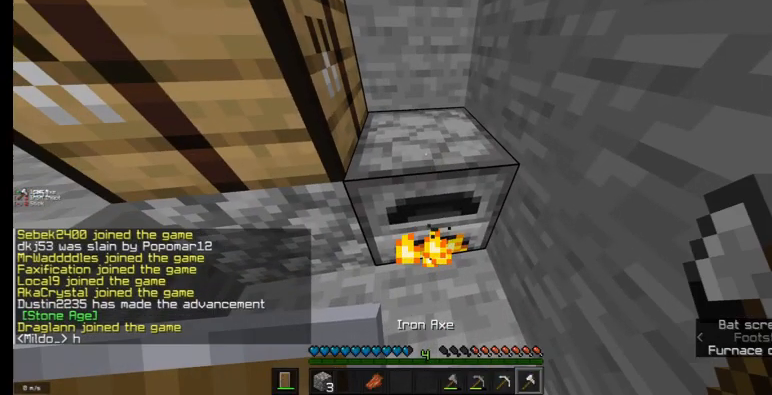
{"keys": [], "mouse": [], "events": [[200, "mouse_right", "down"], [400, "mouse_right", "up"]]}
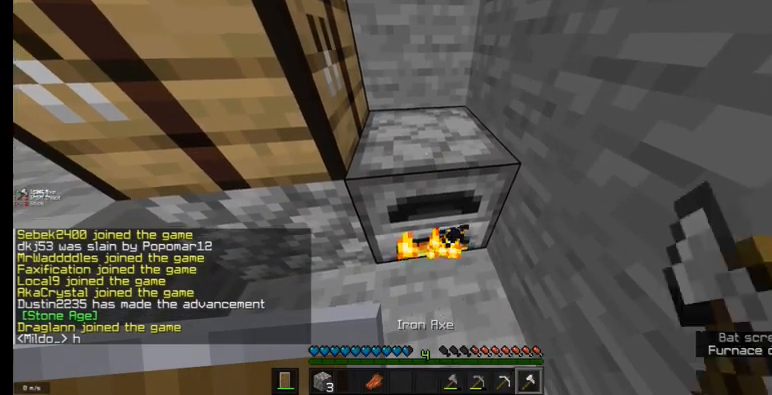
{"keys": [], "mouse": [], "events": []}
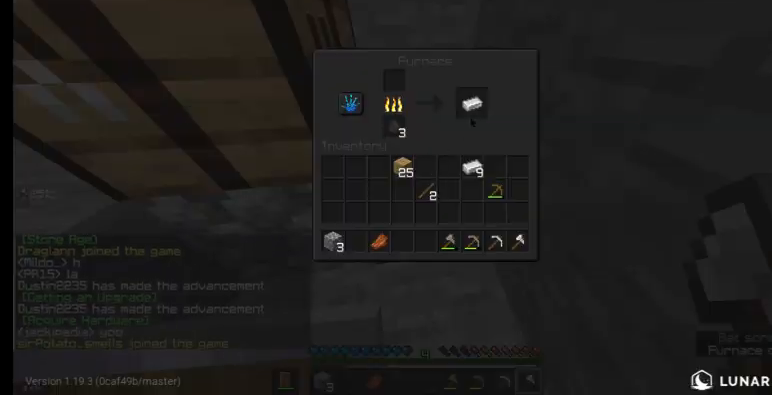
{"keys": [], "mouse": []}
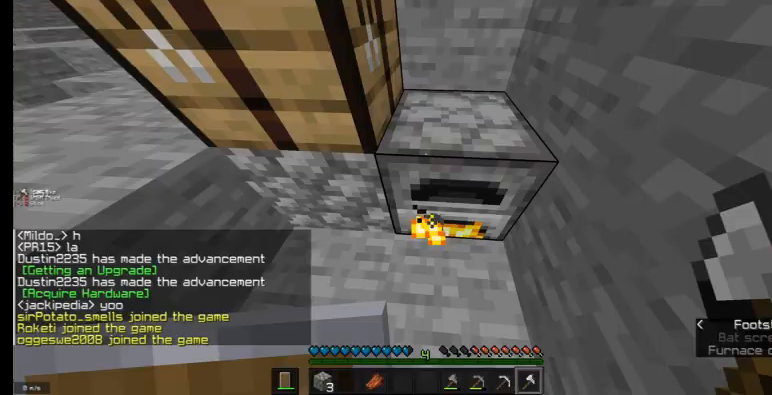
{"keys": [], "mouse": [], "events": [[167, "mouse_right", "down"], [300, "mouse_right", "up"]]}
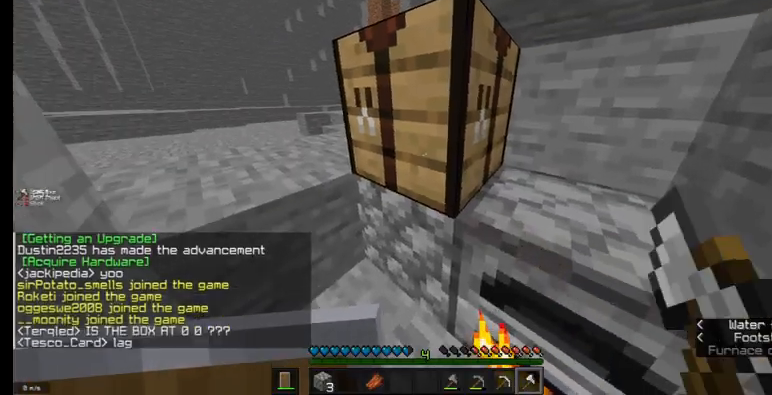
{"keys": [], "mouse": [], "events": []}
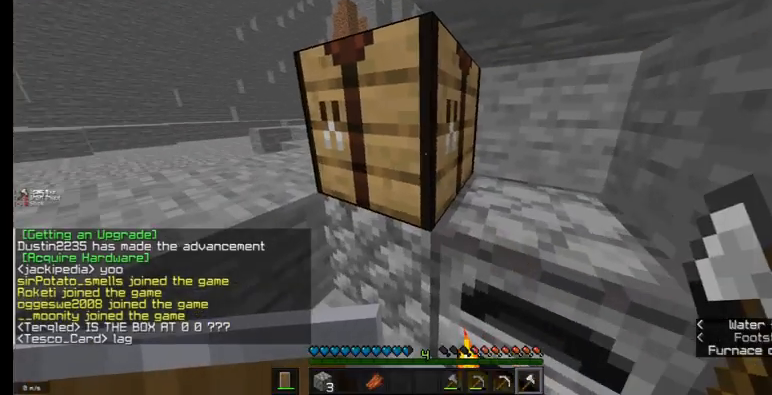
{"keys": [], "mouse": [], "events": [[267, "mouse_right", "down"], [433, "mouse_right", "up"]]}
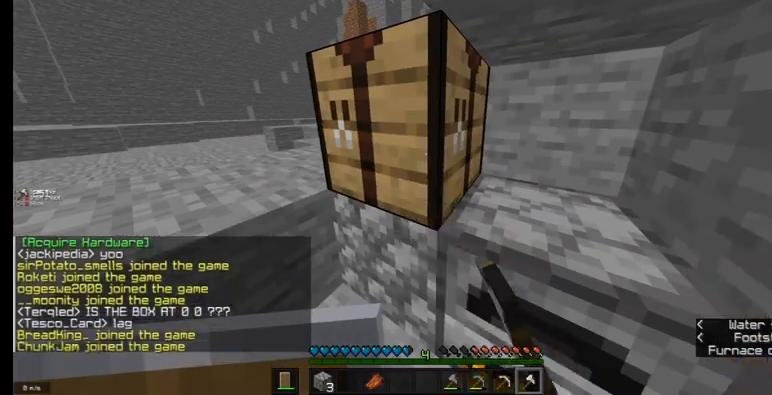
{"keys": [], "mouse": [], "events": []}
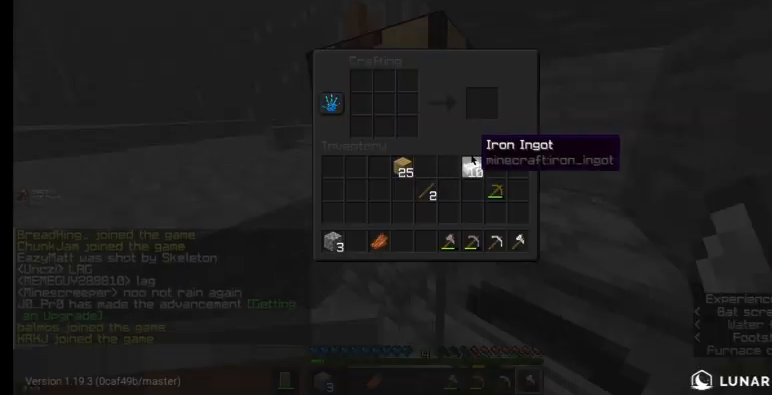
{"keys": [], "mouse": [], "events": []}
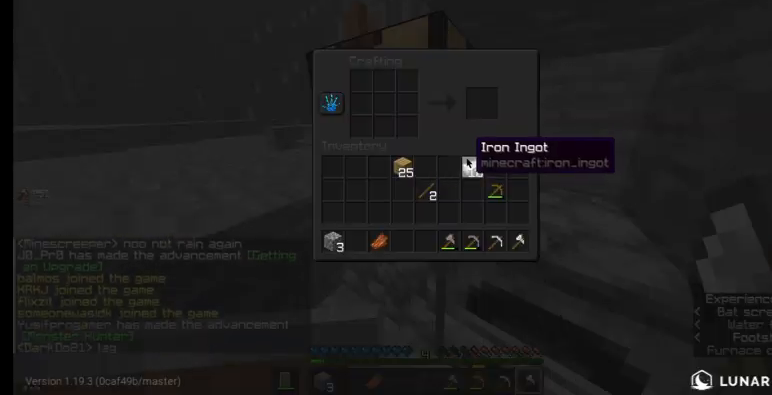
{"keys": [], "mouse": [], "events": []}
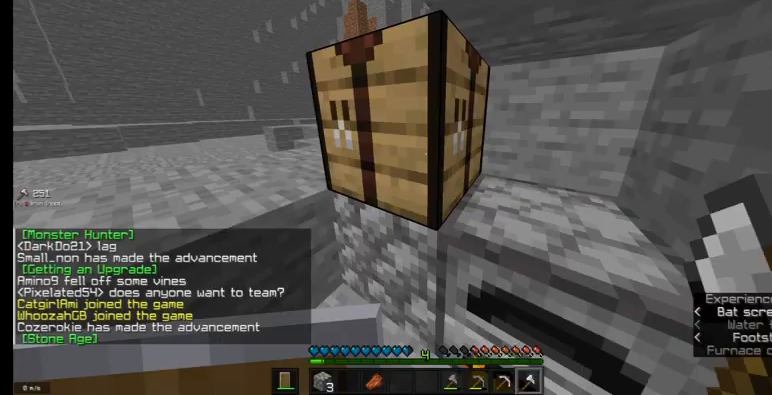
{"keys": [], "mouse": [], "events": []}